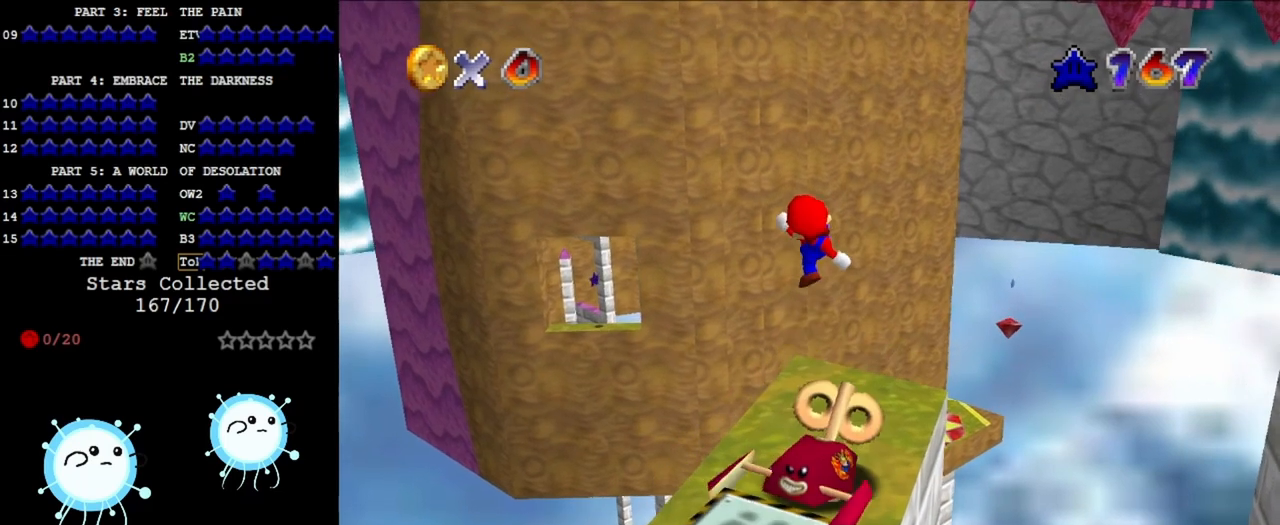
Gameplay with a controller (Nintendo layout); each line is a JSON object with the inputs held at the frame after it. "events" lists button and stick changes between this image and that frame as [ms after this image, input, new state], when the widget could be followed in between. Not read: L3 R3 START.
{"buttons": ["A", "B"], "left_stick": "center", "events": [[367, "A", "down"], [467, "B", "down"]]}
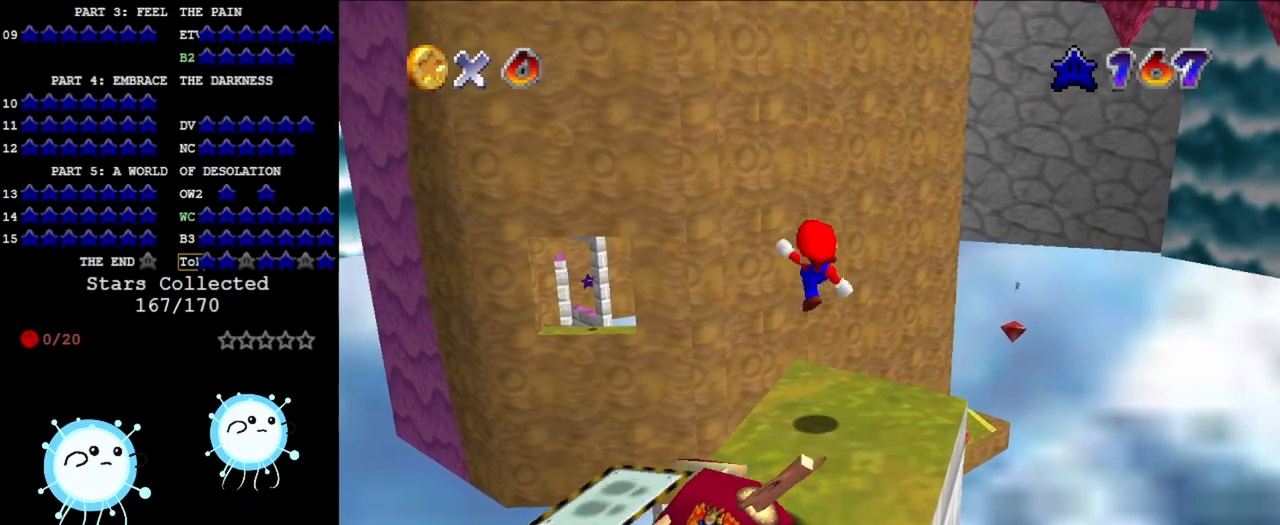
{"buttons": ["A"], "left_stick": "center", "events": [[33, "B", "up"], [67, "A", "up"], [100, "left_stick", "up-right"], [300, "left_stick", "center"], [500, "A", "down"]]}
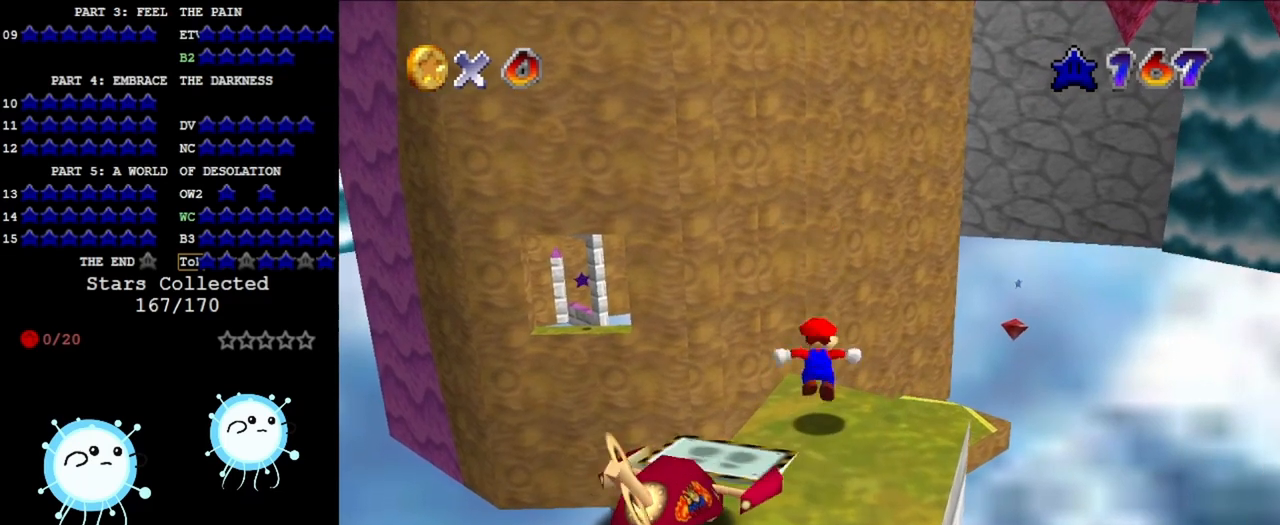
{"buttons": [], "left_stick": "down", "events": [[67, "B", "down"], [100, "left_stick", "up"], [167, "A", "up"], [167, "B", "up"], [267, "left_stick", "center"], [400, "left_stick", "down"]]}
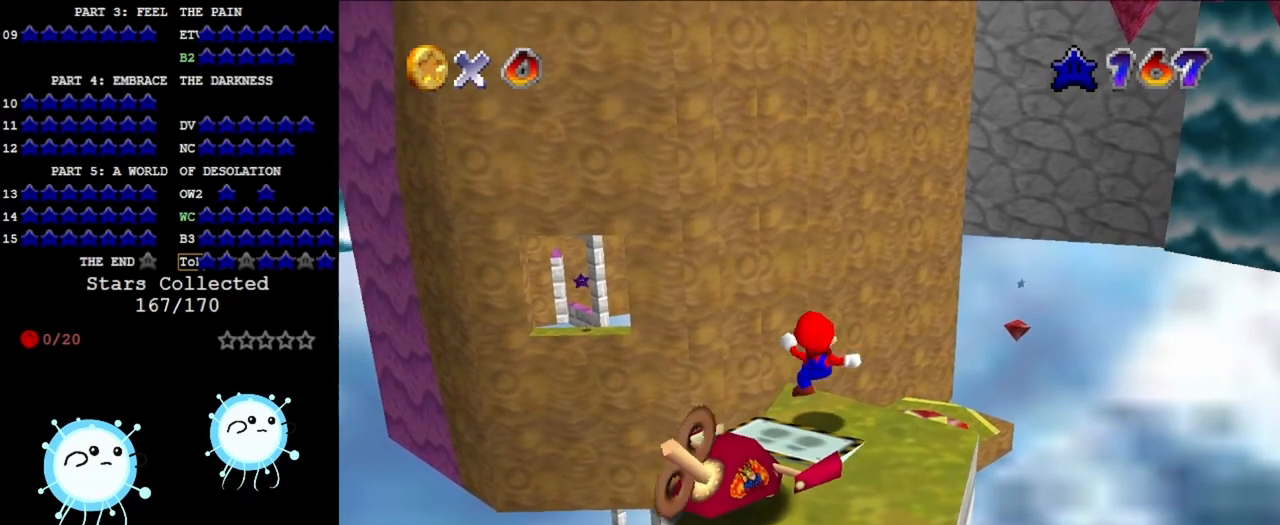
{"buttons": ["A", "B"], "left_stick": "down", "events": [[133, "A", "down"], [500, "B", "down"]]}
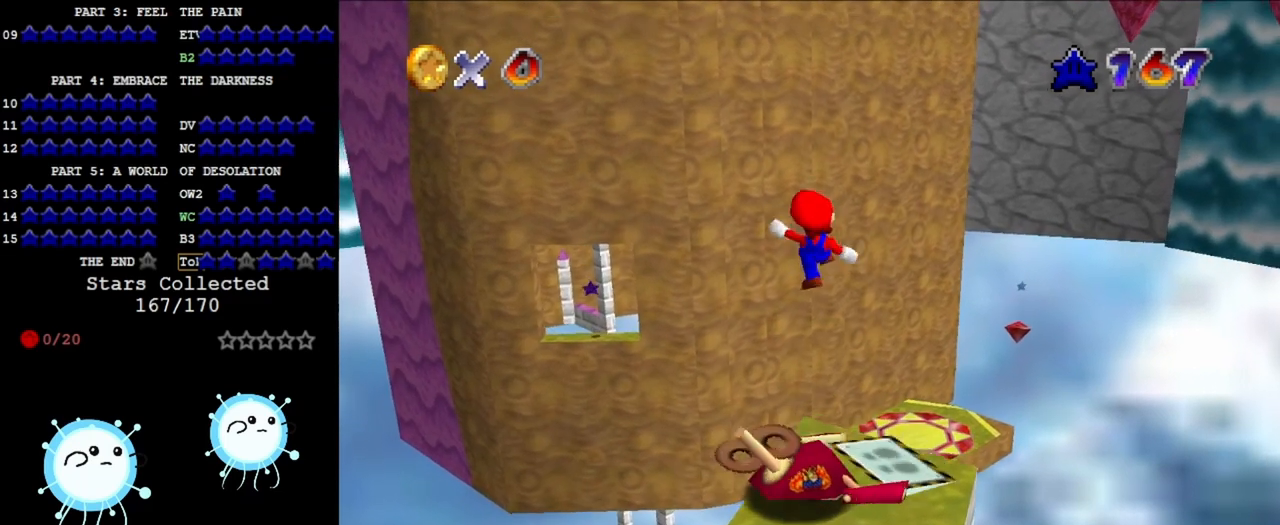
{"buttons": [], "left_stick": "down-left", "events": [[33, "left_stick", "down-left"], [100, "A", "up"], [100, "B", "up"]]}
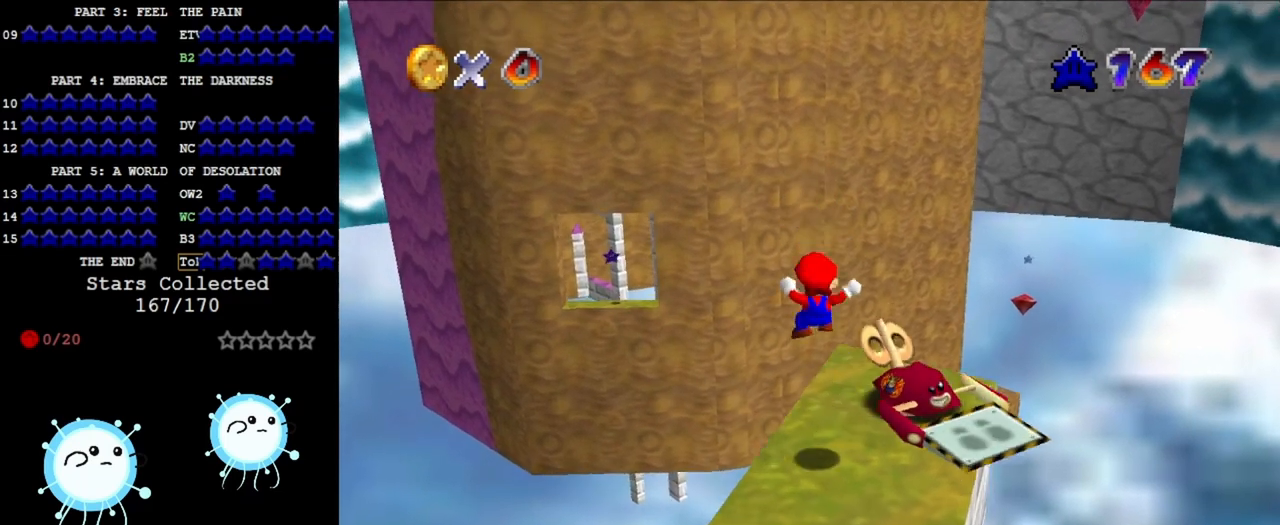
{"buttons": ["A"], "left_stick": "up-right", "events": [[67, "left_stick", "down"], [167, "left_stick", "center"], [233, "A", "down"], [233, "left_stick", "up-right"]]}
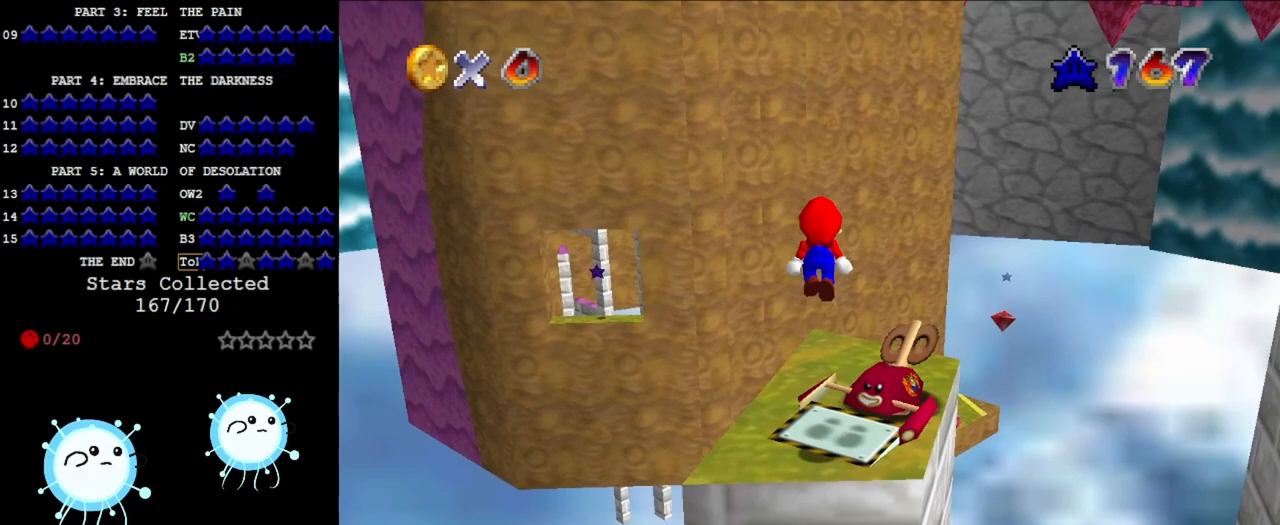
{"buttons": [], "left_stick": "up-right", "events": [[367, "B", "down"], [467, "A", "up"], [467, "B", "up"]]}
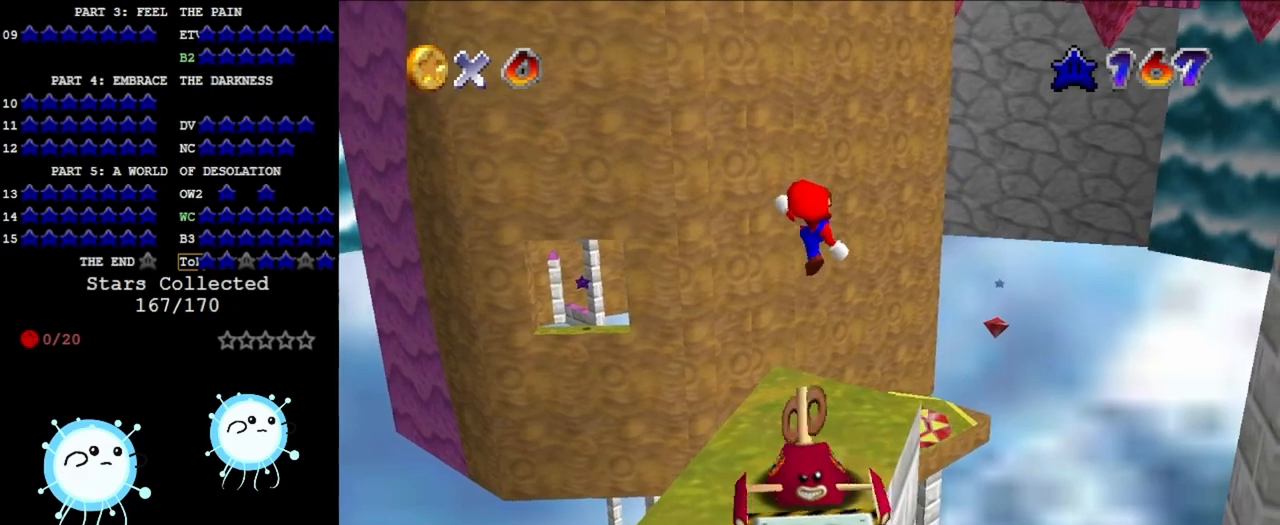
{"buttons": ["A"], "left_stick": "down-left", "events": [[167, "left_stick", "center"], [333, "left_stick", "left"], [433, "left_stick", "down-left"], [467, "A", "down"]]}
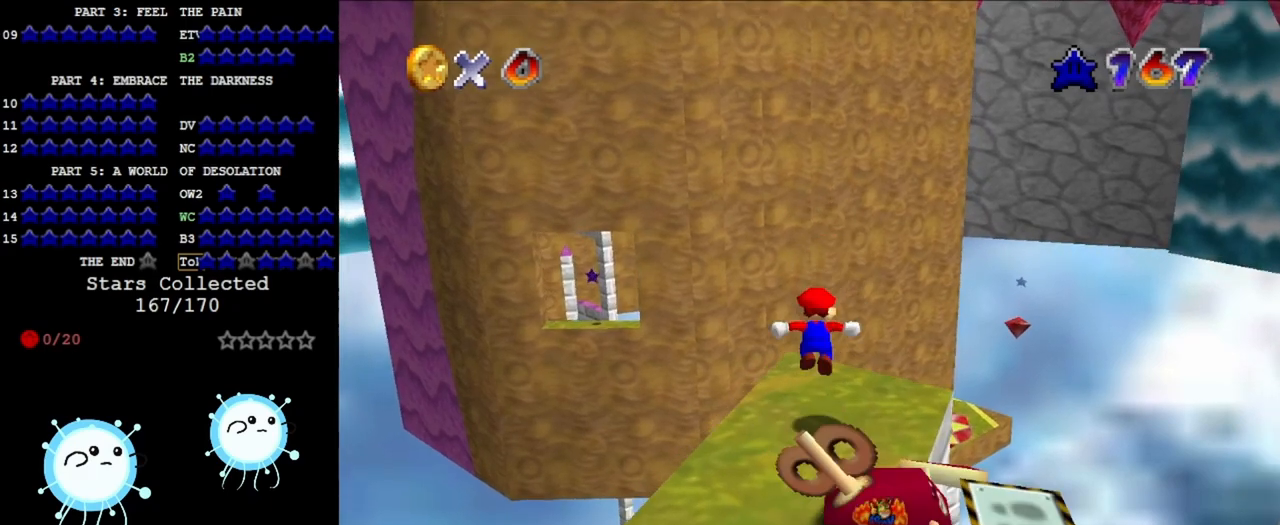
{"buttons": [], "left_stick": "center", "events": [[100, "B", "down"], [100, "left_stick", "center"], [167, "A", "up"], [167, "B", "up"]]}
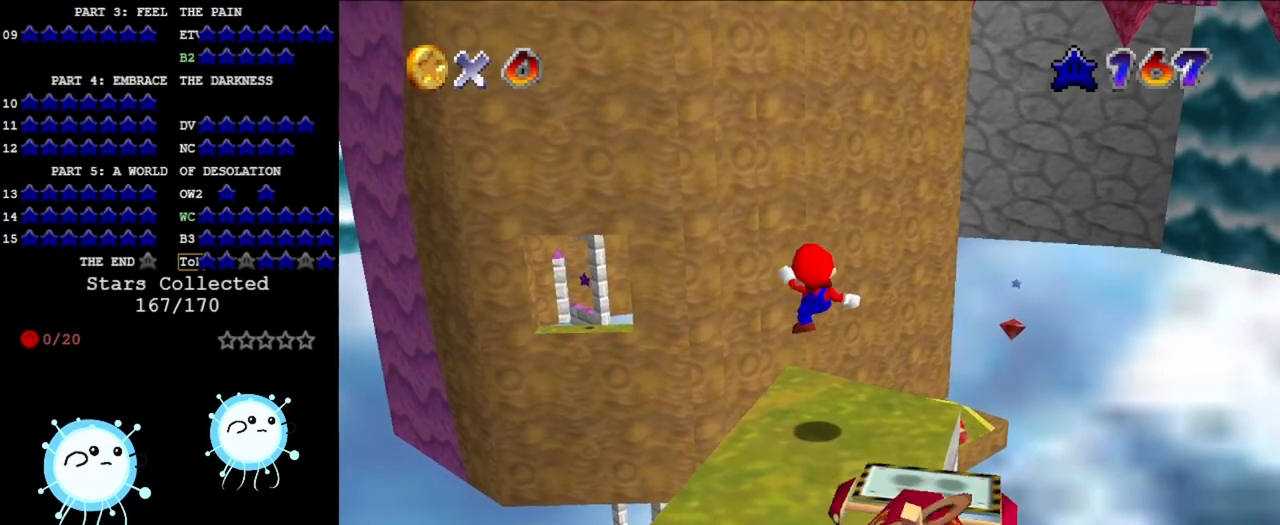
{"buttons": ["A"], "left_stick": "down", "events": [[100, "left_stick", "up"], [233, "A", "down"], [267, "left_stick", "center"], [367, "left_stick", "down"]]}
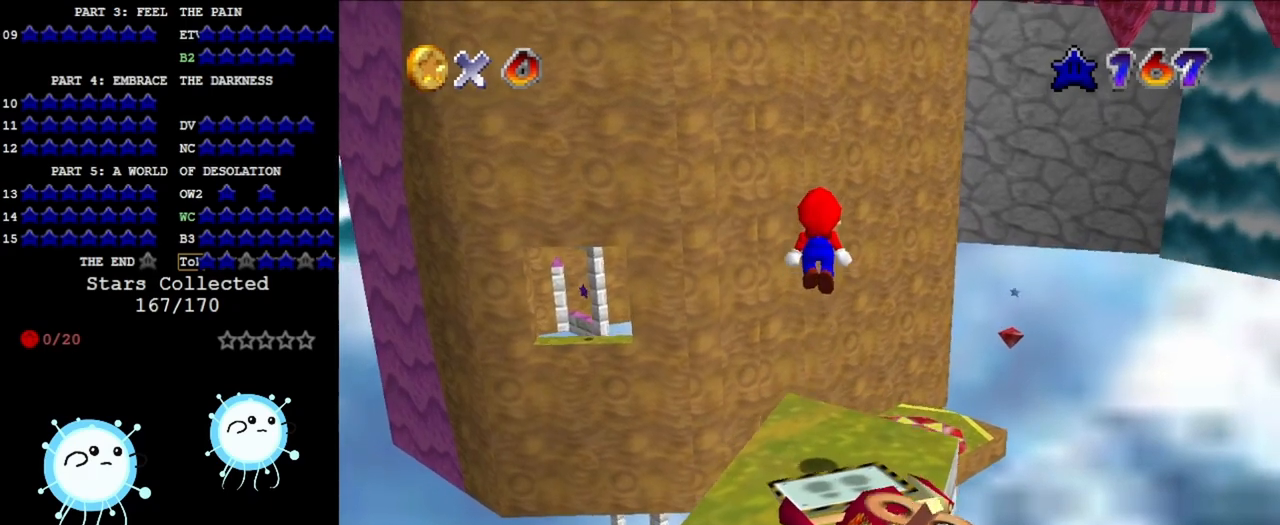
{"buttons": ["A", "B"], "left_stick": "down-right", "events": [[233, "left_stick", "down-right"], [467, "B", "down"]]}
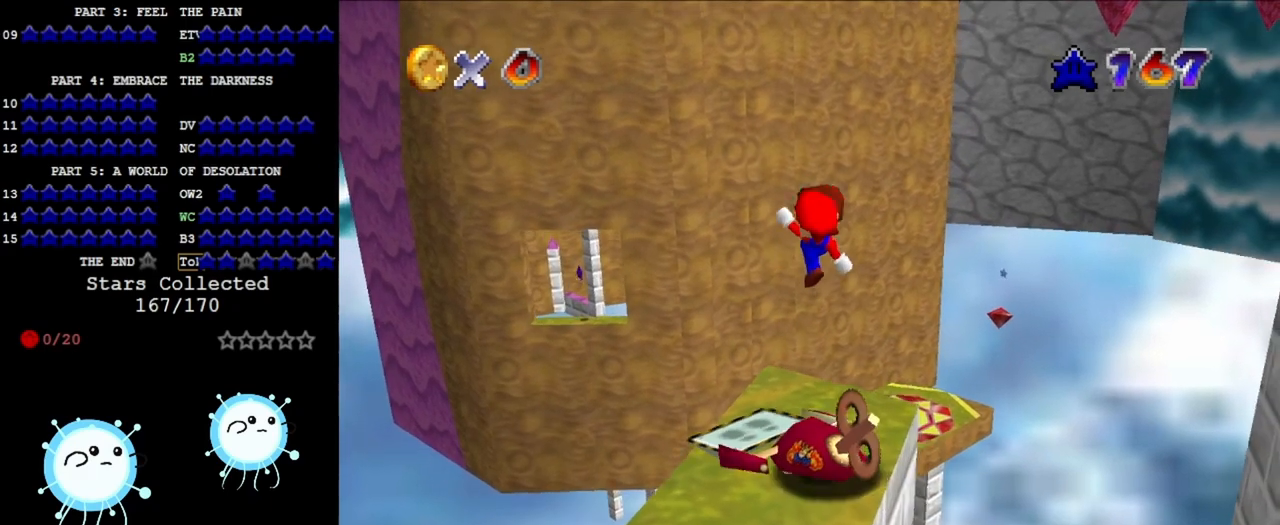
{"buttons": [], "left_stick": "up", "events": [[33, "B", "up"], [67, "A", "up"], [133, "left_stick", "up"]]}
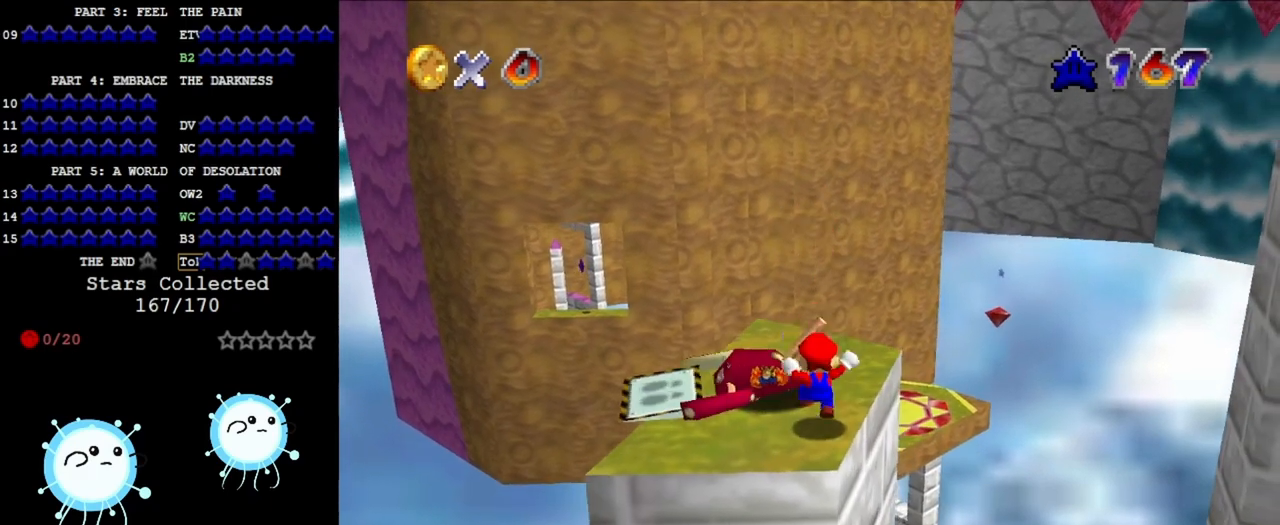
{"buttons": [], "left_stick": "right", "events": [[133, "A", "down"], [133, "left_stick", "up-right"], [267, "A", "up"], [267, "left_stick", "right"]]}
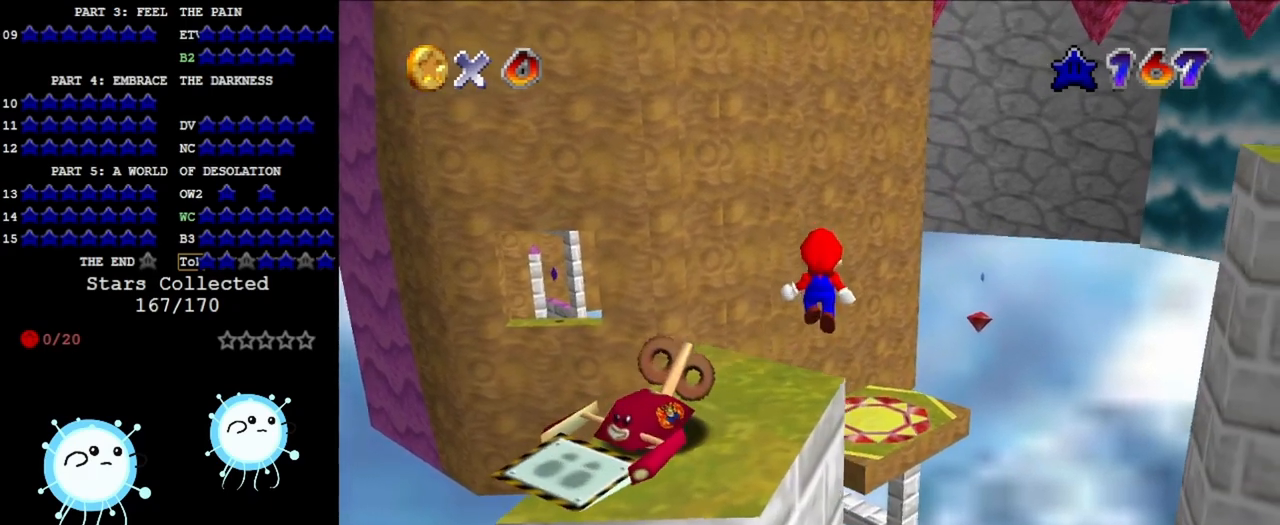
{"buttons": ["A"], "left_stick": "center", "events": [[200, "left_stick", "left"], [433, "A", "down"], [467, "left_stick", "center"]]}
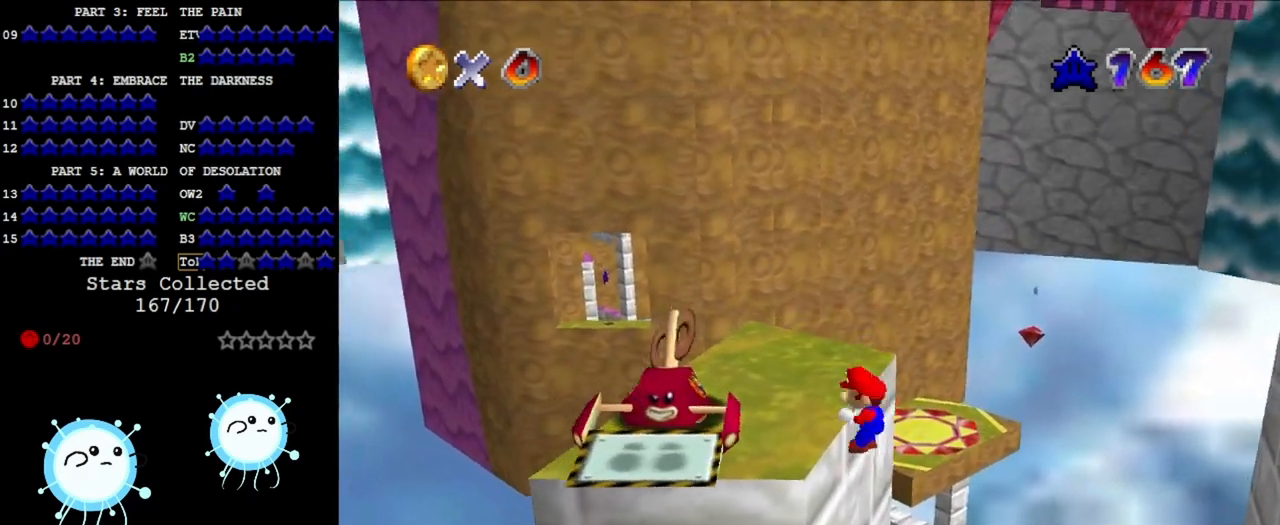
{"buttons": ["DPAD_LEFT"], "left_stick": "center", "events": [[33, "A", "up"], [133, "DPAD_UP", "down"], [233, "DPAD_UP", "up"], [467, "DPAD_LEFT", "down"]]}
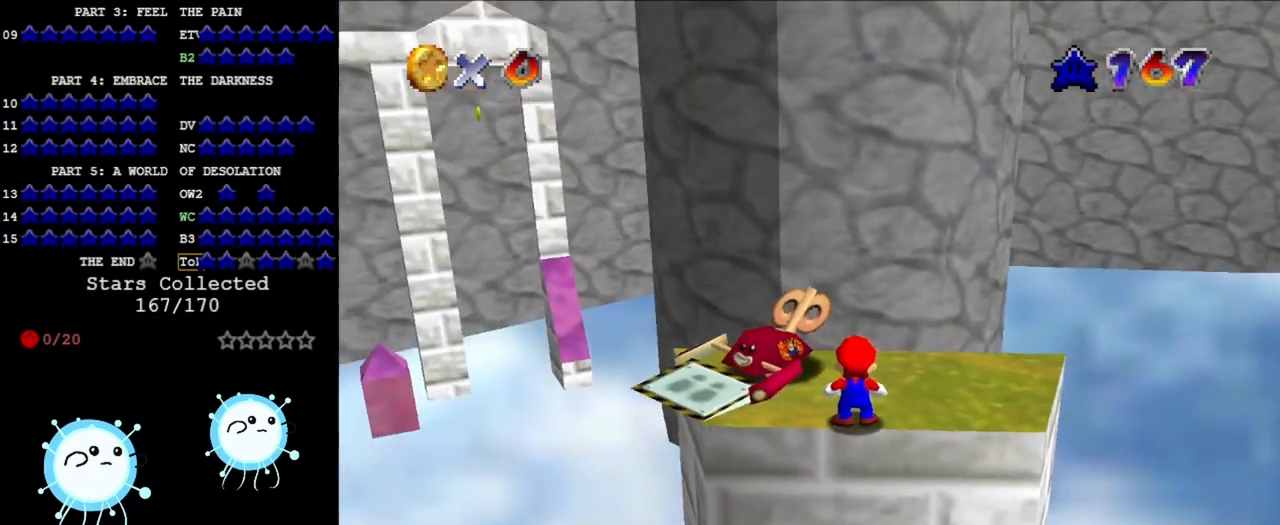
{"buttons": [], "left_stick": "center", "events": [[33, "DPAD_LEFT", "up"], [167, "C_LEFT", "down"], [300, "C_LEFT", "up"], [300, "left_stick", "up-left"], [333, "C_LEFT", "down"], [467, "C_LEFT", "up"], [500, "left_stick", "center"]]}
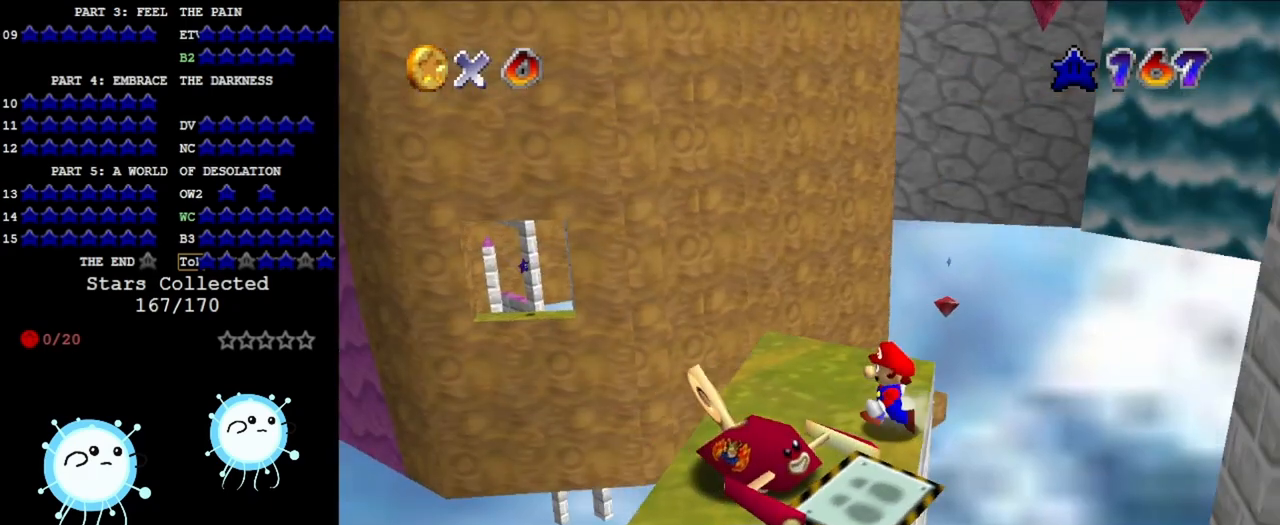
{"buttons": [], "left_stick": "left", "events": [[33, "C_LEFT", "down"], [167, "C_LEFT", "up"], [167, "left_stick", "left"]]}
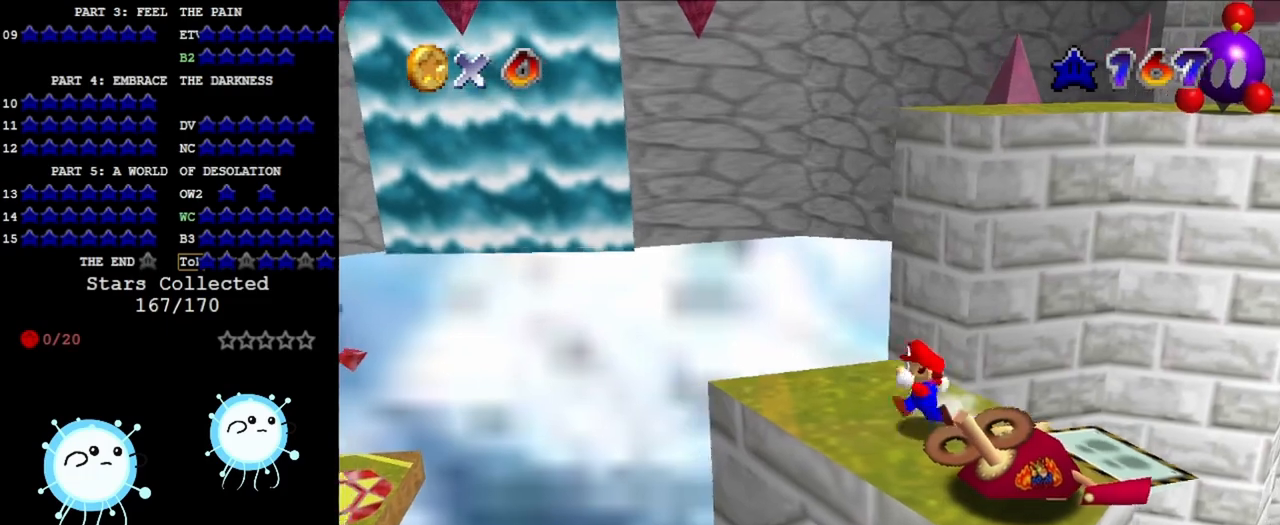
{"buttons": [], "left_stick": "up", "events": [[167, "left_stick", "up"]]}
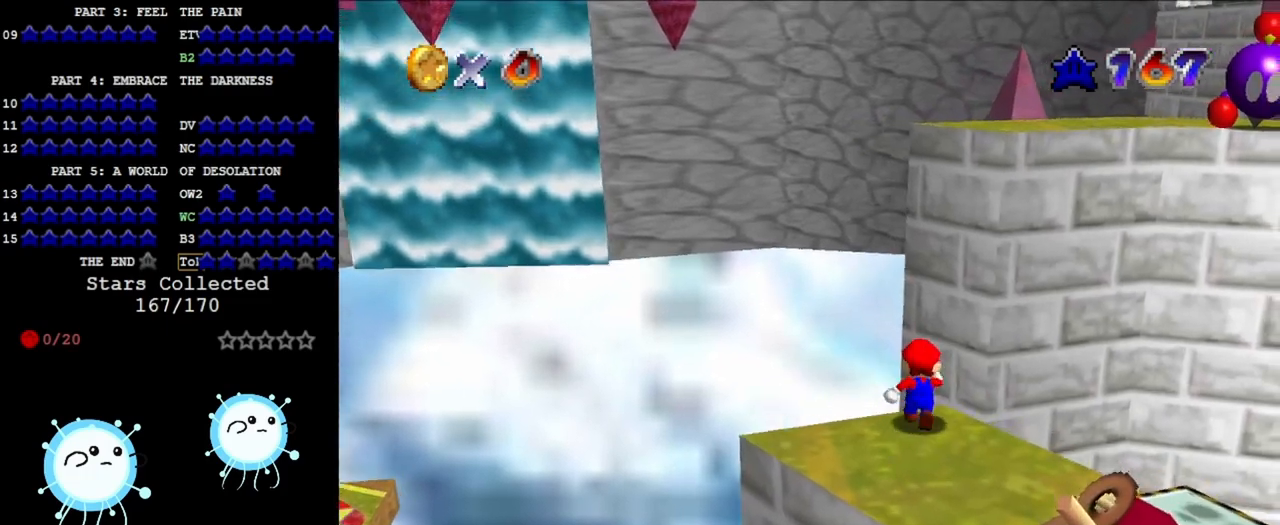
{"buttons": ["C_DOWN", "C_RIGHT"], "left_stick": "up-right", "events": [[33, "Z", "down"], [67, "A", "down"], [167, "A", "up"], [167, "Z", "up"], [433, "C_DOWN", "down"], [467, "C_RIGHT", "down"], [500, "left_stick", "up-right"]]}
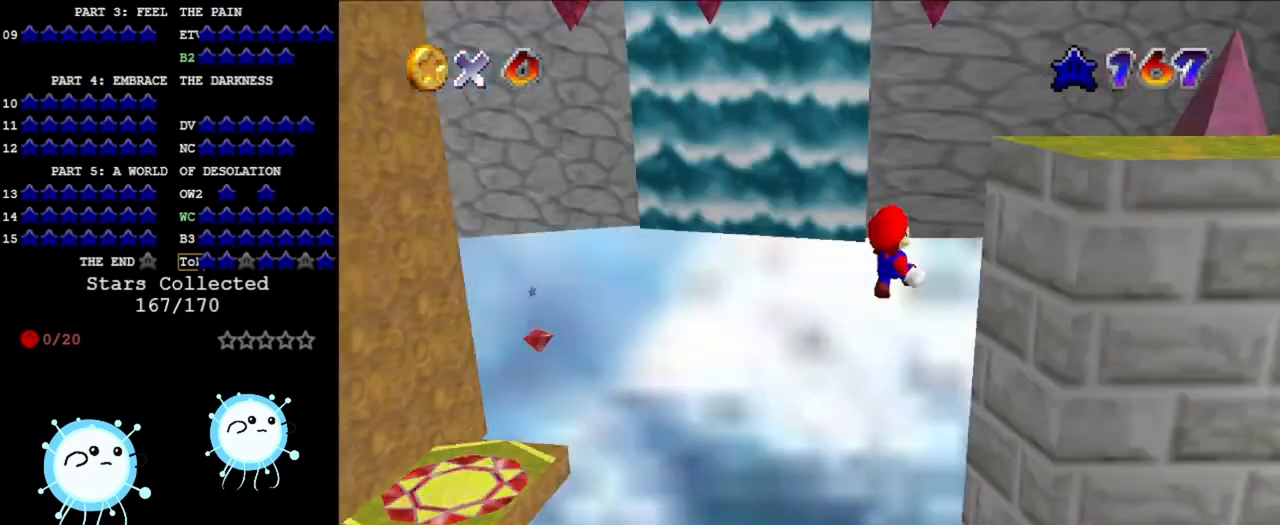
{"buttons": [], "left_stick": "right", "events": [[33, "C_RIGHT", "up"], [67, "C_DOWN", "up"], [100, "left_stick", "right"]]}
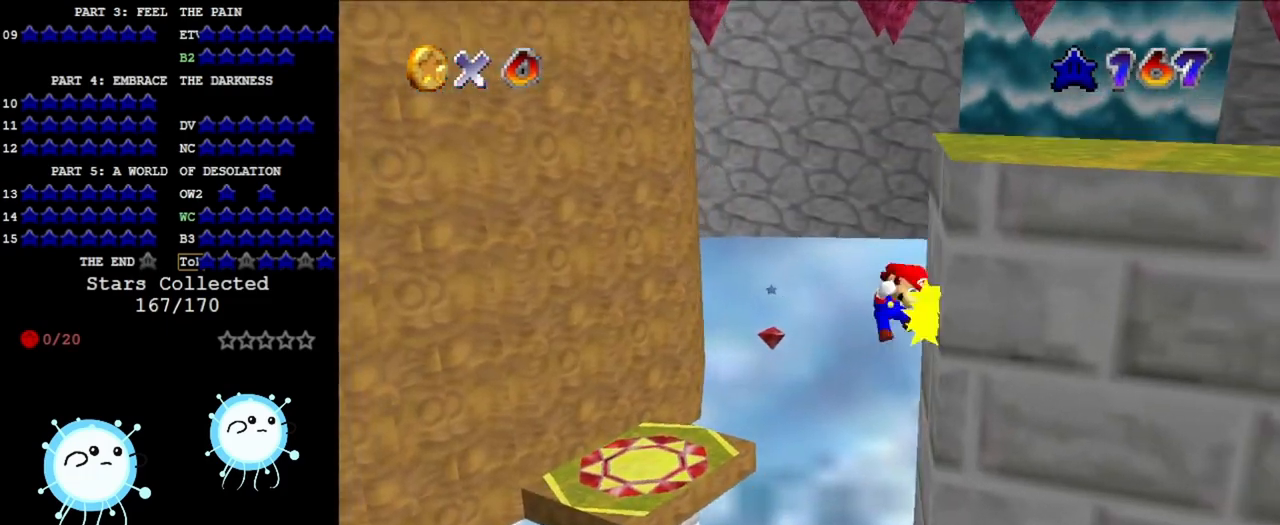
{"buttons": ["A"], "left_stick": "right", "events": [[33, "A", "down"]]}
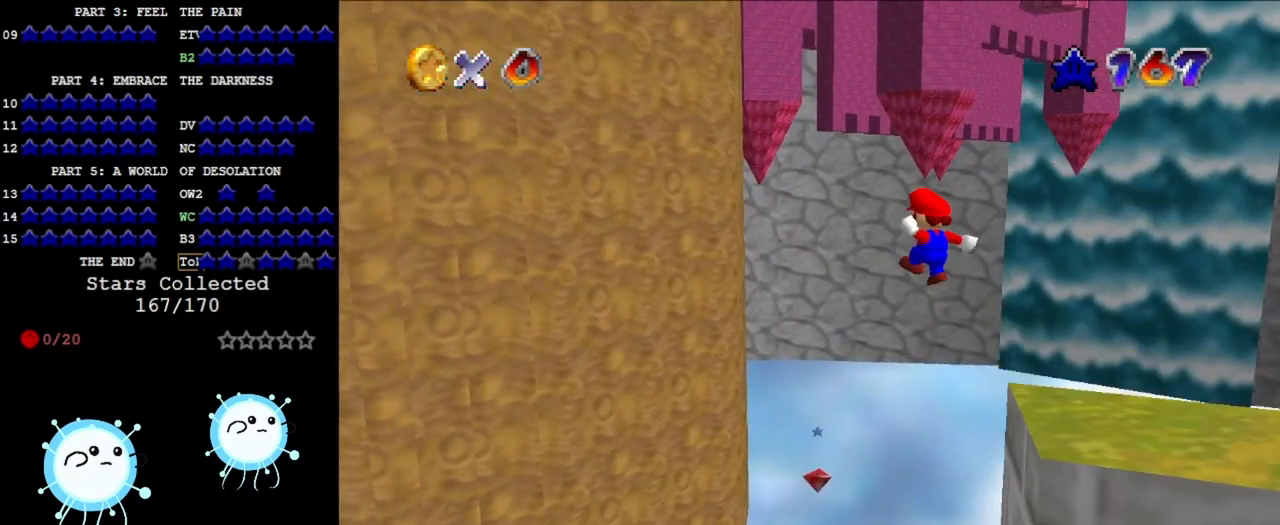
{"buttons": [], "left_stick": "down-right", "events": [[233, "left_stick", "down-right"], [367, "A", "up"]]}
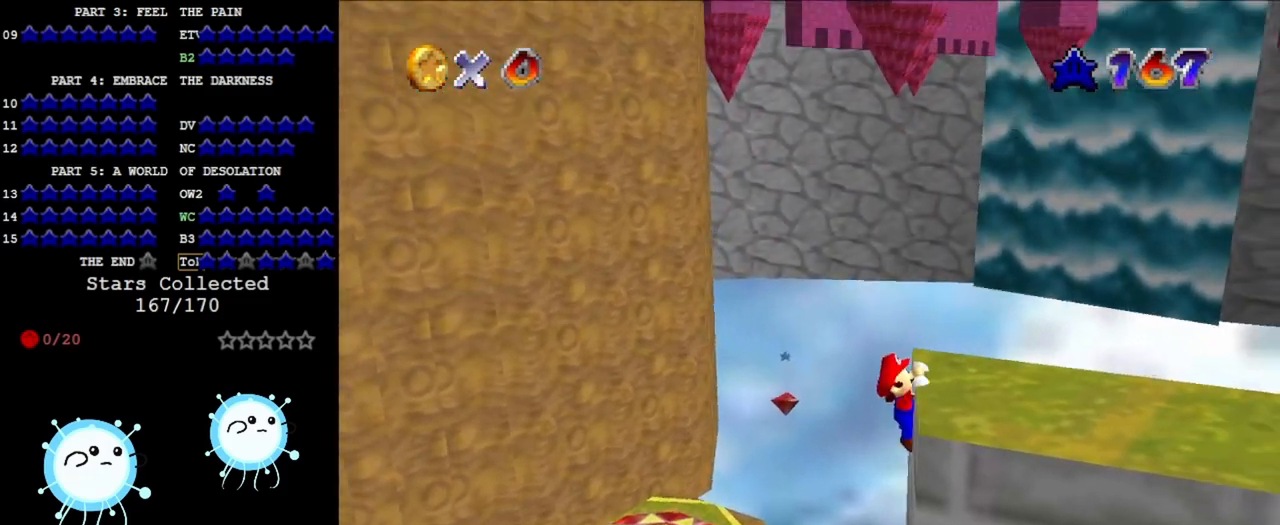
{"buttons": ["C_LEFT"], "left_stick": "center", "events": [[33, "A", "down"], [133, "A", "up"], [200, "left_stick", "center"], [333, "C_LEFT", "down"], [433, "C_LEFT", "up"], [500, "C_LEFT", "down"]]}
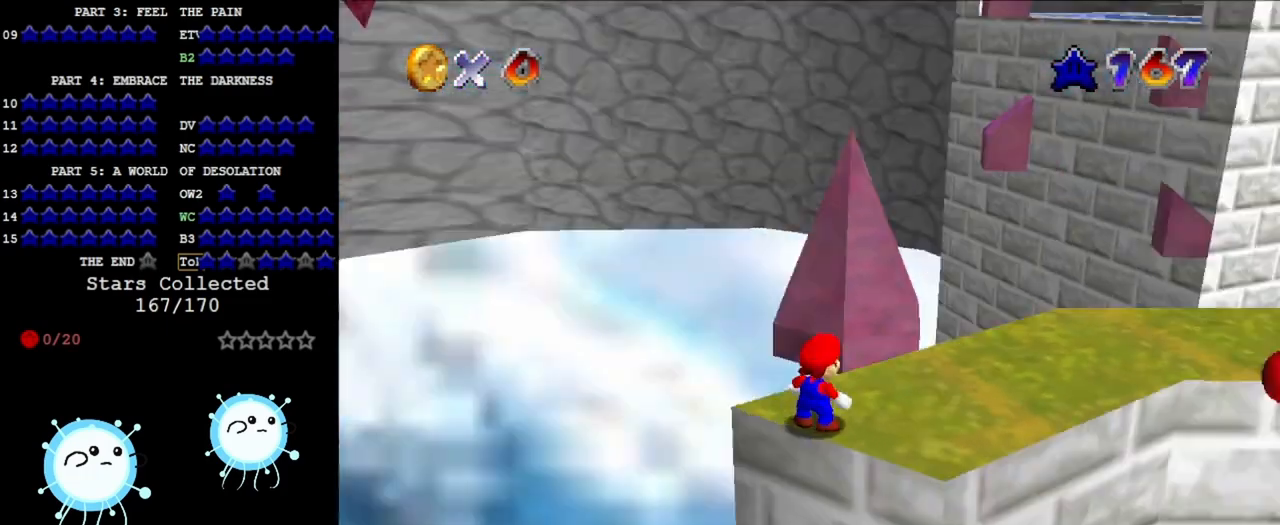
{"buttons": [], "left_stick": "up-right", "events": [[133, "C_LEFT", "up"], [200, "A", "down"], [333, "A", "up"], [333, "left_stick", "up-right"]]}
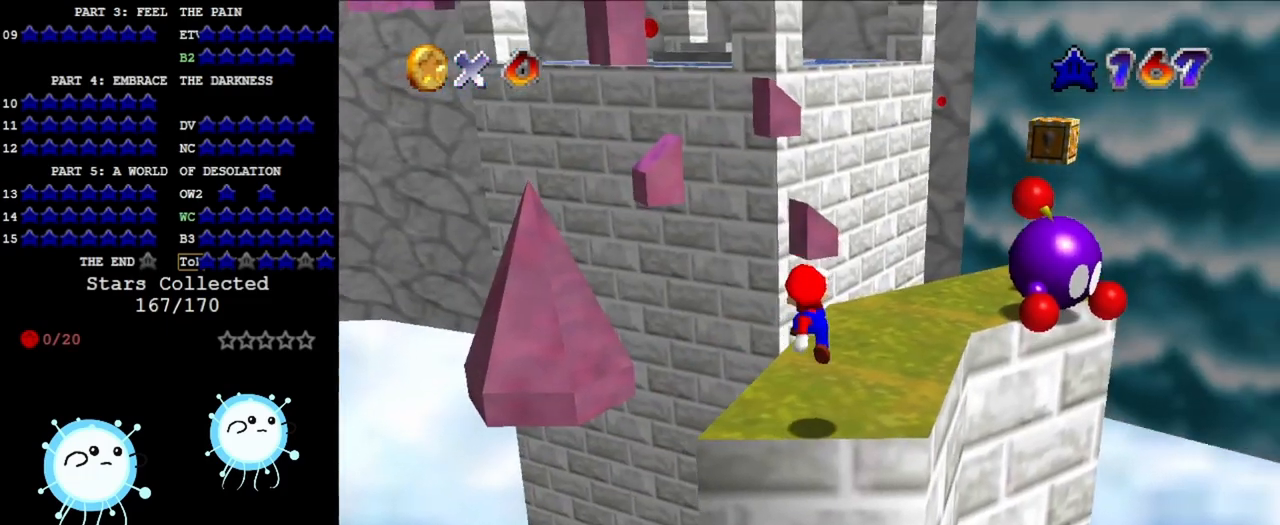
{"buttons": ["A"], "left_stick": "right", "events": [[133, "left_stick", "right"], [300, "A", "down"]]}
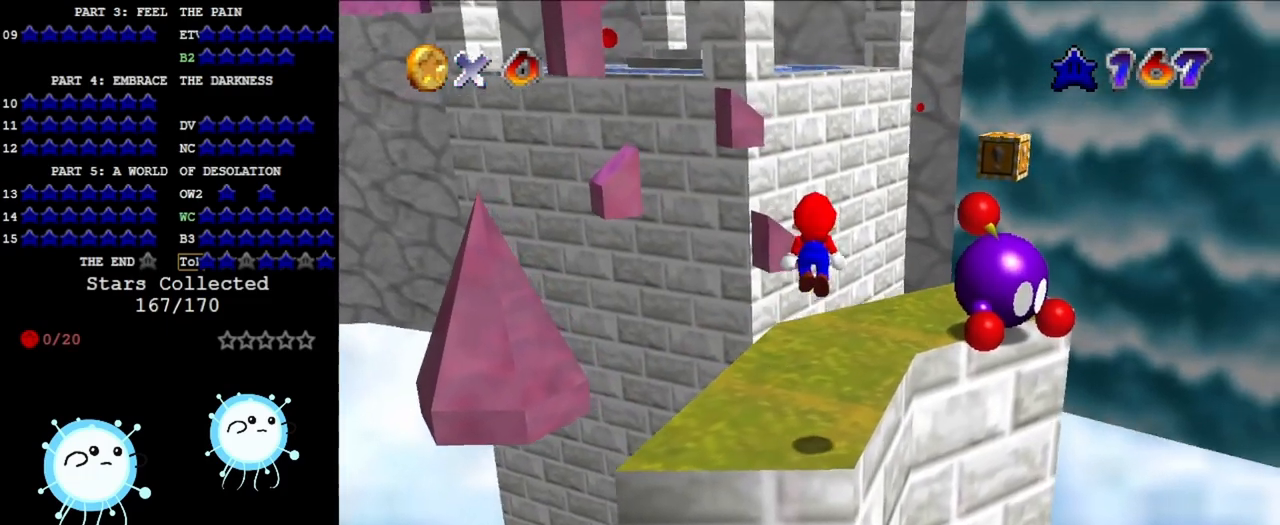
{"buttons": [], "left_stick": "center", "events": [[400, "left_stick", "center"], [433, "A", "up"]]}
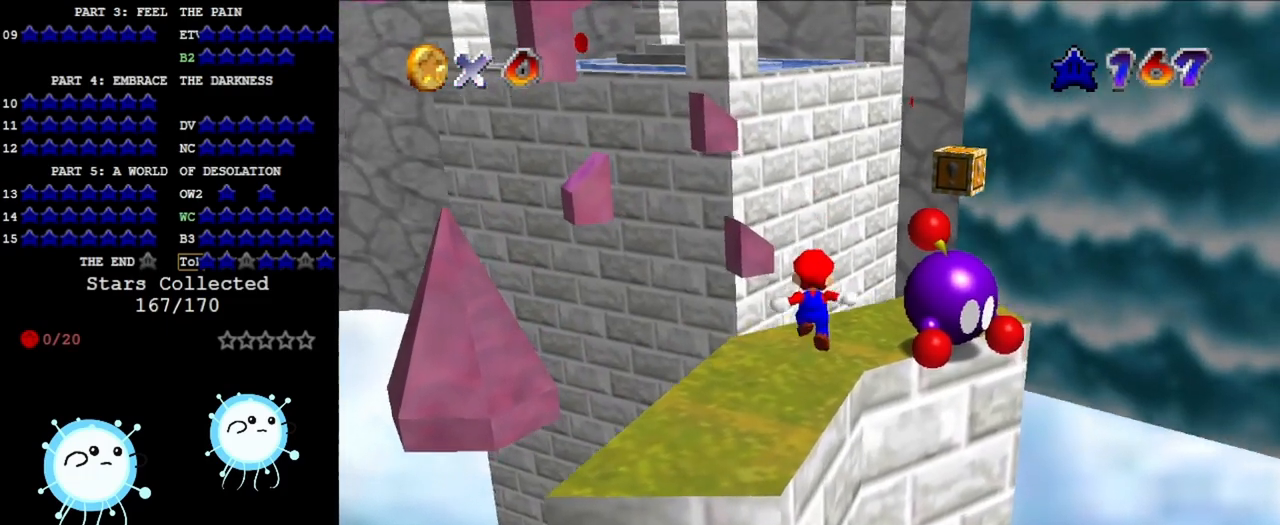
{"buttons": ["DPAD_UP"], "left_stick": "center", "events": [[100, "left_stick", "left"], [333, "A", "down"], [333, "left_stick", "center"], [433, "A", "up"], [467, "DPAD_UP", "down"]]}
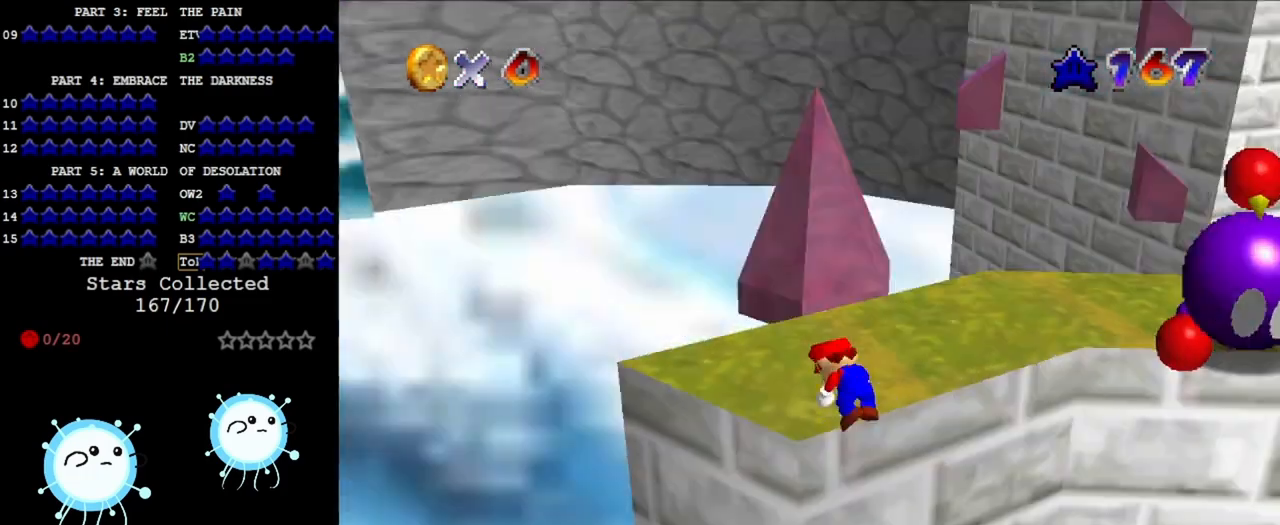
{"buttons": [], "left_stick": "up-right", "events": [[33, "DPAD_UP", "up"], [200, "C_LEFT", "down"], [333, "left_stick", "up"], [367, "C_LEFT", "up"], [400, "left_stick", "up-right"]]}
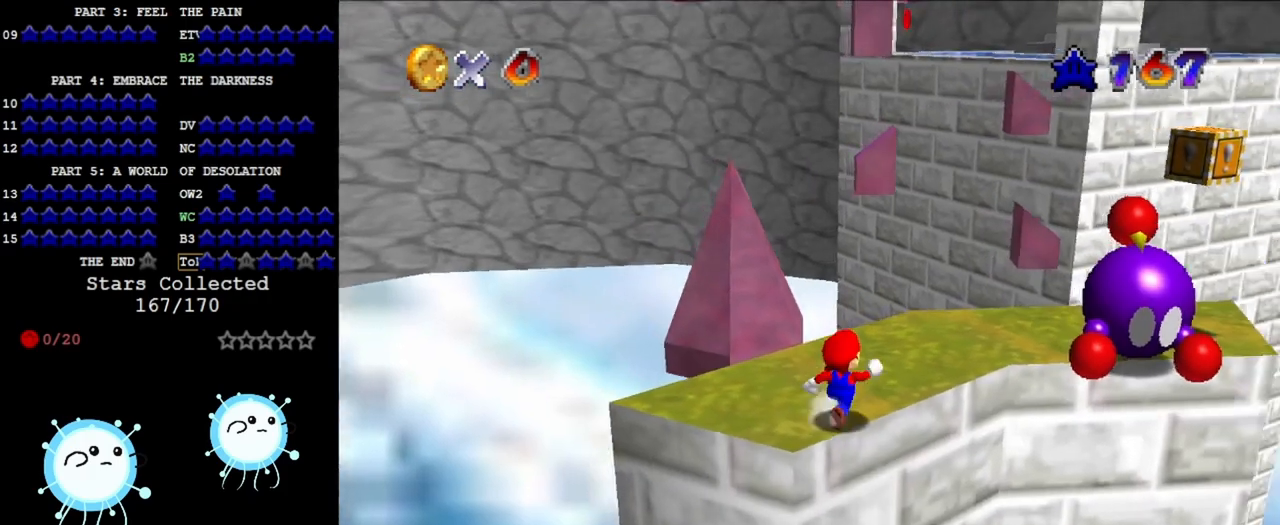
{"buttons": [], "left_stick": "up", "events": [[133, "left_stick", "up"]]}
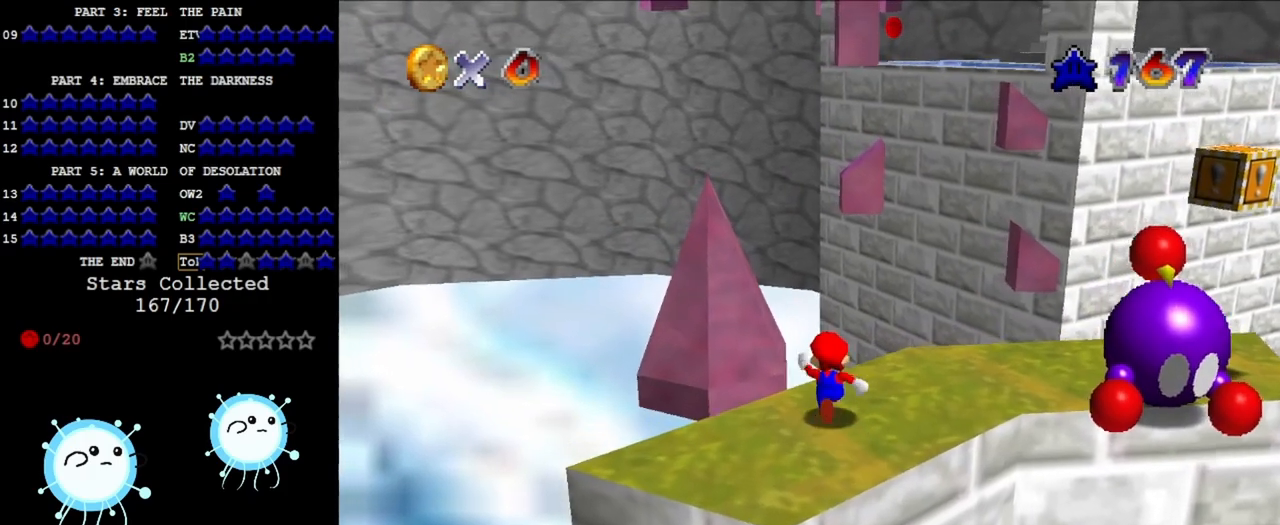
{"buttons": ["A"], "left_stick": "up-left", "events": [[167, "A", "down"], [200, "left_stick", "up-left"]]}